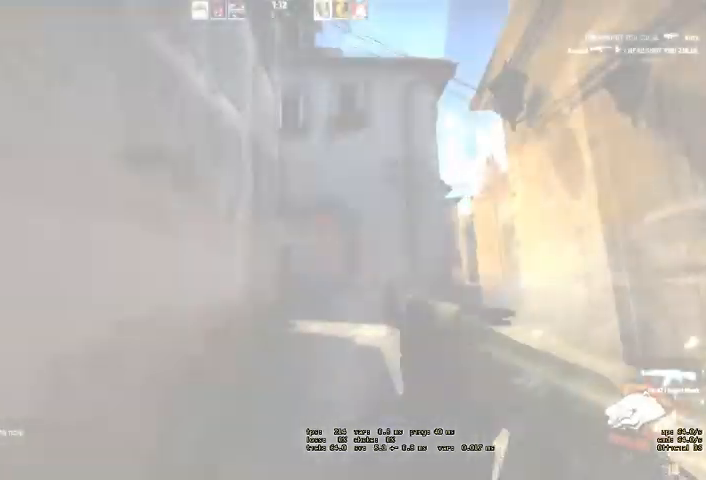
Gameplay with keyboard and mouse; each line is a JSON object with the keys and mouse buttons held at the frame after it. "events" lists presses ("down") and releases ("up") of "a", "ctrl", "d", "e", "q", "s", "shift", "space", "w", "mouse_left", "mouse_wheel", "mouse_right" and "mouse_mb4" between this image and that frame as [ms after this image, input, new state], when the widget could be followed in between. "mouse_left", "mouse_wheel", "mouse_right", "mouse_mb4" = the "left", "wheel", "right", "mb4" buttons of the "mouse" list. No other keys are recorded. "wheel" means that the mouse wheel is clicked or scrolled. Mouse movement is not recorded.
{"keys": ["d"], "mouse": [], "events": [[300, "a", "up"], [300, "d", "down"]]}
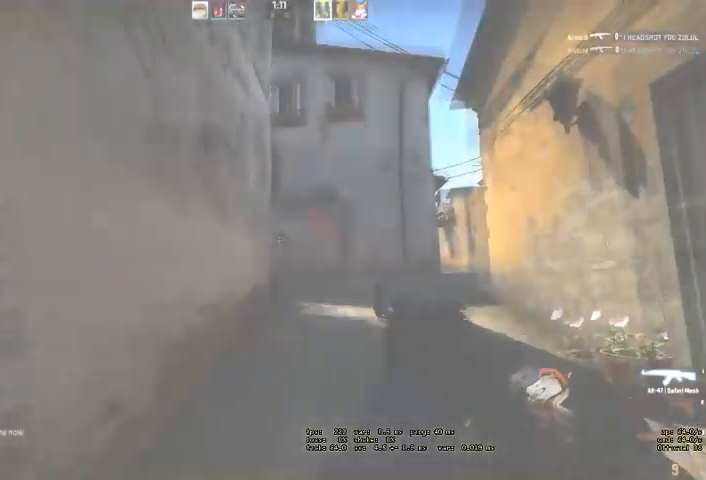
{"keys": ["a", "w"], "mouse": [], "events": [[234, "w", "down"], [300, "d", "up"], [367, "a", "down"]]}
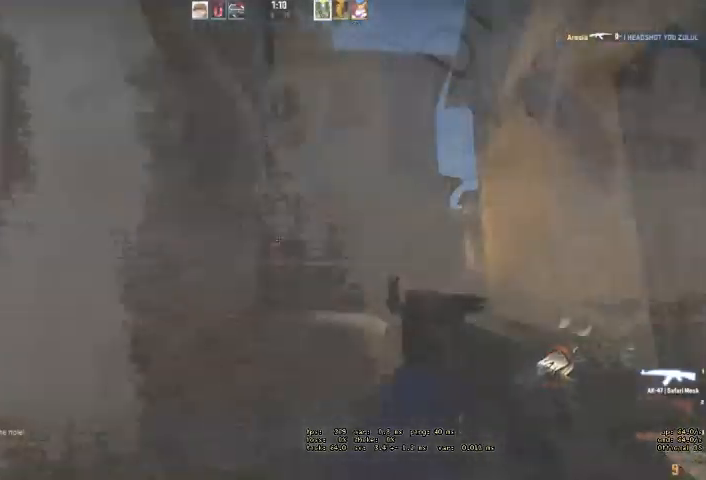
{"keys": ["a", "s"], "mouse": [], "events": [[300, "w", "up"], [434, "s", "down"]]}
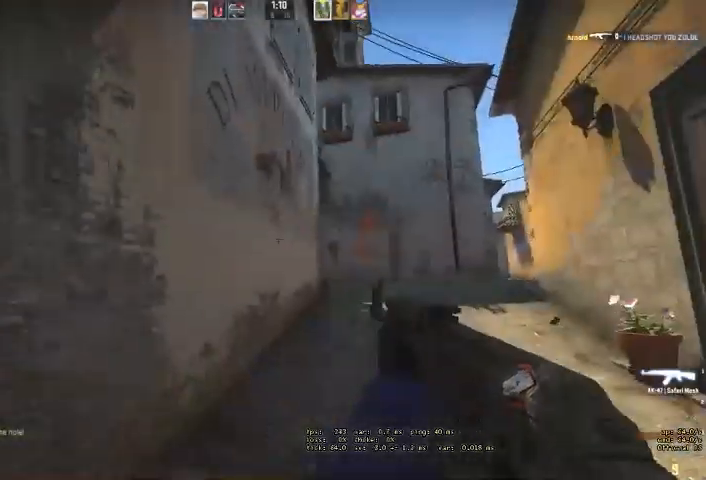
{"keys": [], "mouse": [], "events": [[100, "d", "down"], [167, "a", "up"], [200, "s", "up"], [367, "a", "down"], [400, "d", "up"], [467, "a", "up"]]}
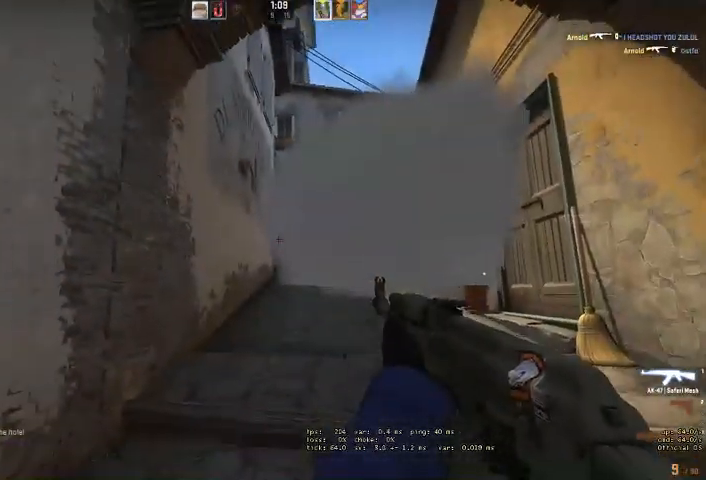
{"keys": ["d"], "mouse": ["left"], "events": [[167, "mouse_left", "down"], [367, "d", "down"]]}
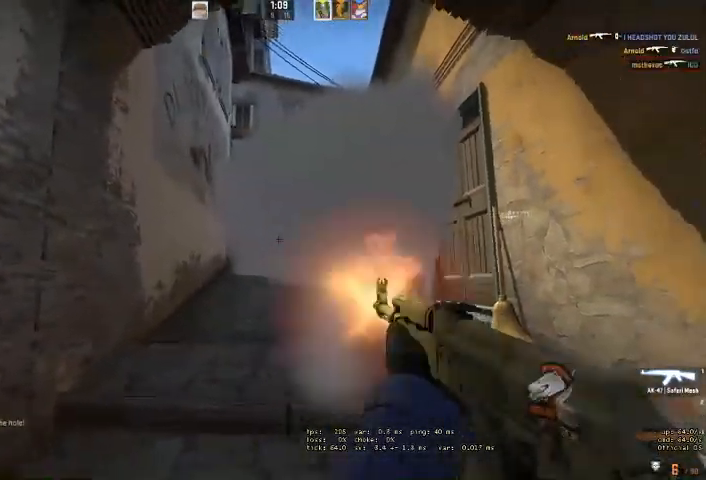
{"keys": ["d"], "mouse": ["left"], "events": [[67, "a", "down"], [100, "d", "up"], [134, "a", "up"], [334, "d", "down"]]}
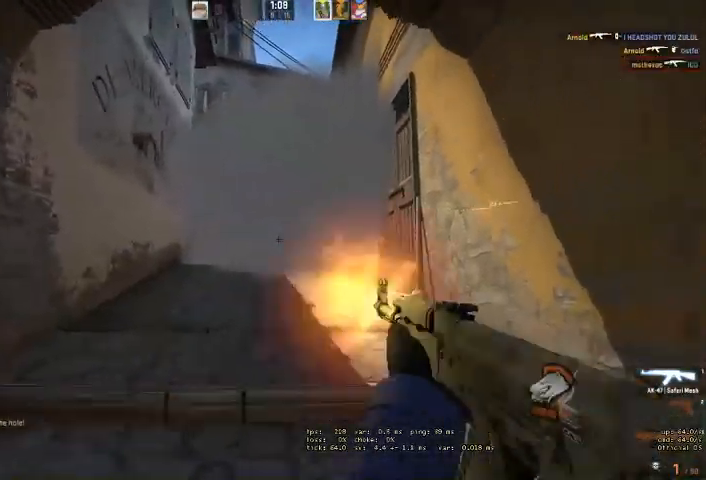
{"keys": ["w"], "mouse": [], "events": [[200, "mouse_left", "up"], [200, "w", "down"], [234, "d", "up"]]}
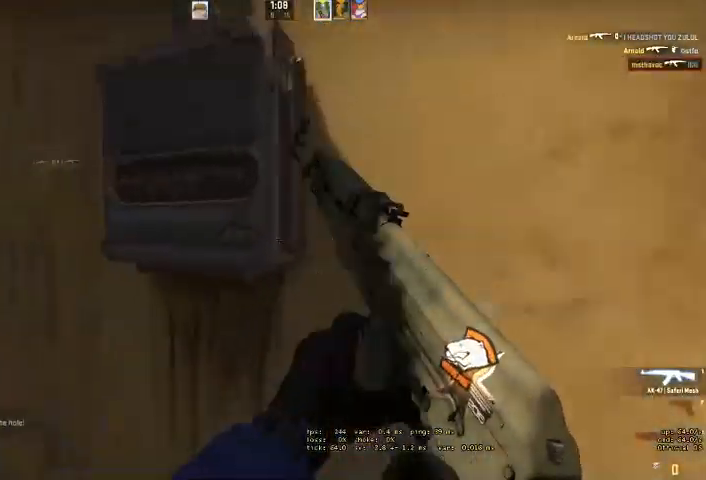
{"keys": ["a", "w"], "mouse": [], "events": [[34, "d", "down"], [334, "d", "up"], [367, "a", "down"]]}
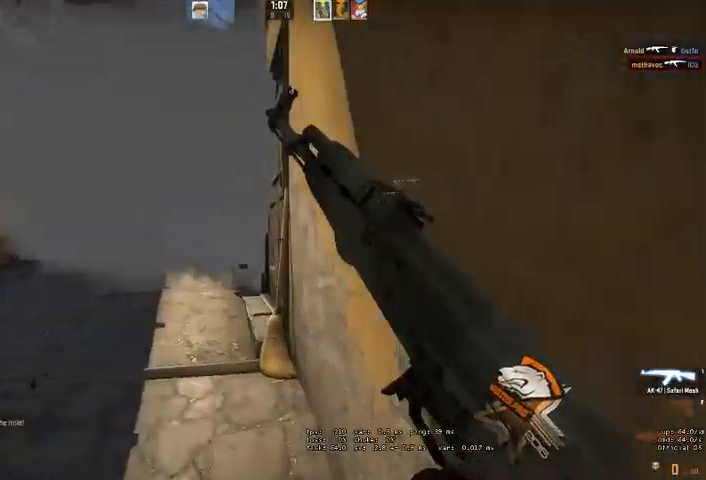
{"keys": ["shift", "w"], "mouse": [], "events": [[334, "a", "up"], [500, "shift", "down"]]}
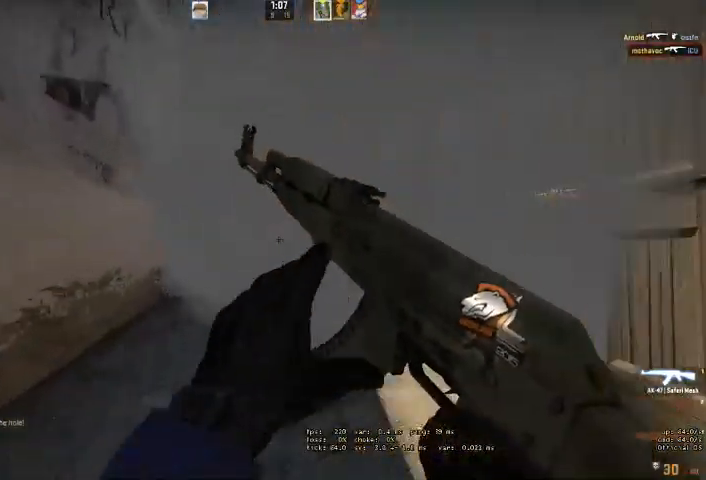
{"keys": ["d", "shift", "w"], "mouse": [], "events": [[467, "d", "down"]]}
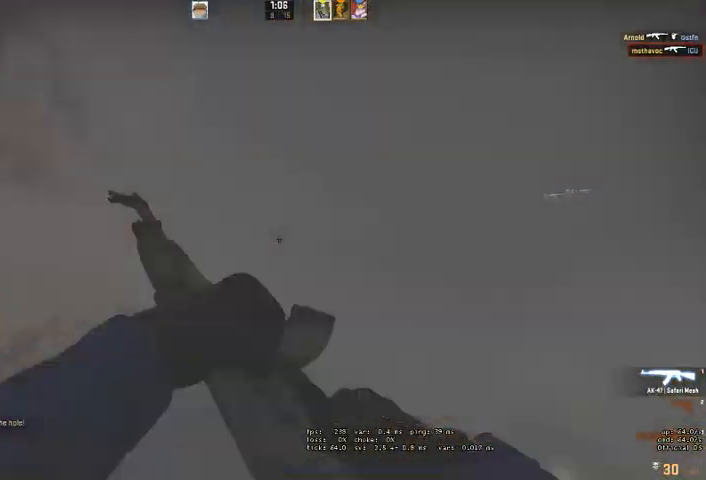
{"keys": ["shift", "w"], "mouse": [], "events": [[134, "d", "up"]]}
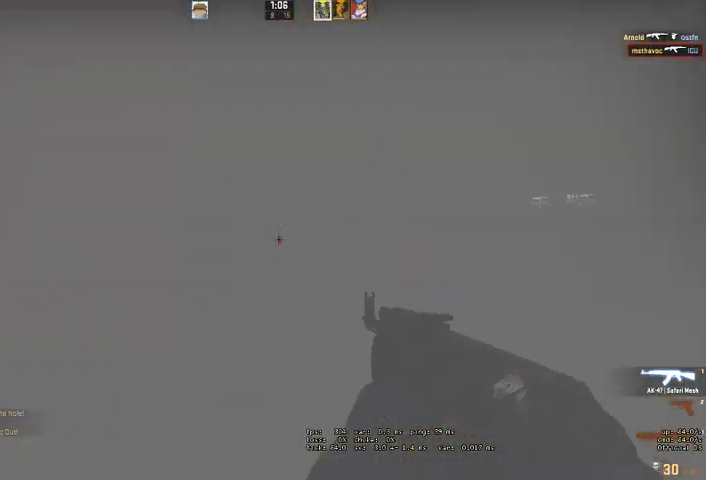
{"keys": ["d", "shift", "w"], "mouse": [], "events": [[300, "d", "down"]]}
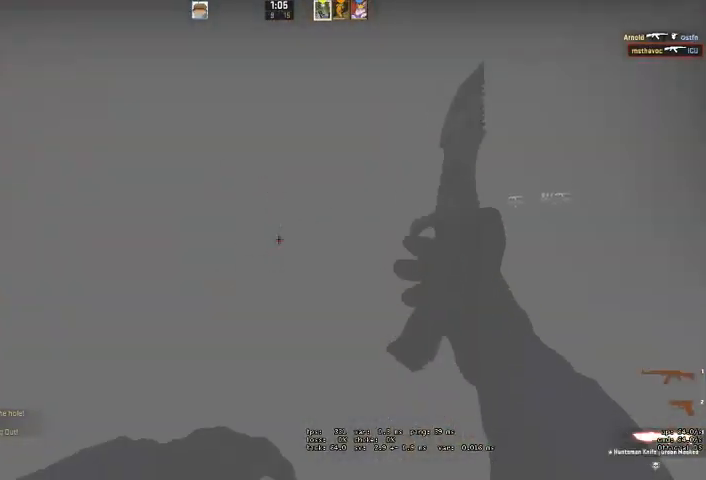
{"keys": ["d", "shift"], "mouse": [], "events": [[200, "w", "up"], [300, "q", "down"], [400, "q", "up"]]}
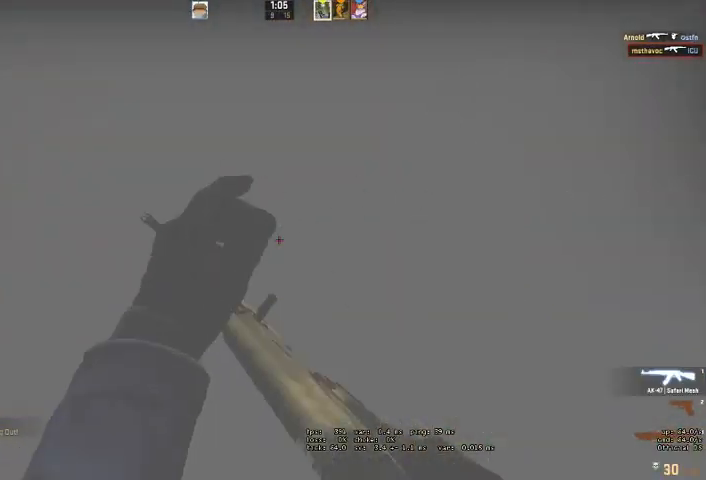
{"keys": ["d", "shift", "w"], "mouse": [], "events": [[34, "w", "down"]]}
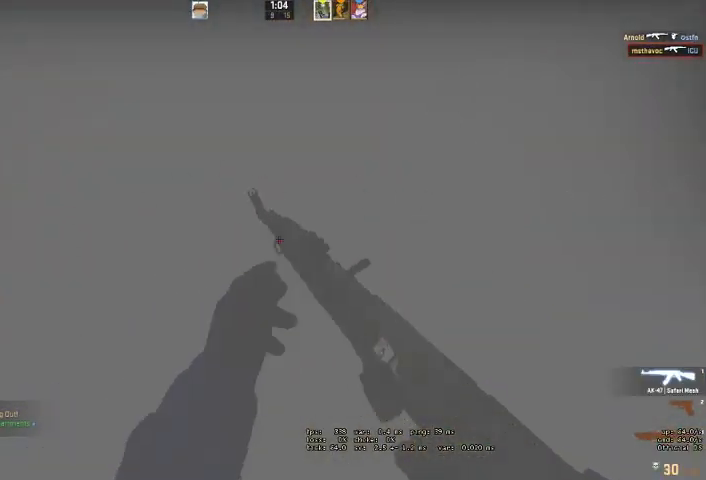
{"keys": ["d", "shift", "w"], "mouse": [], "events": [[300, "shift", "up"], [367, "shift", "down"]]}
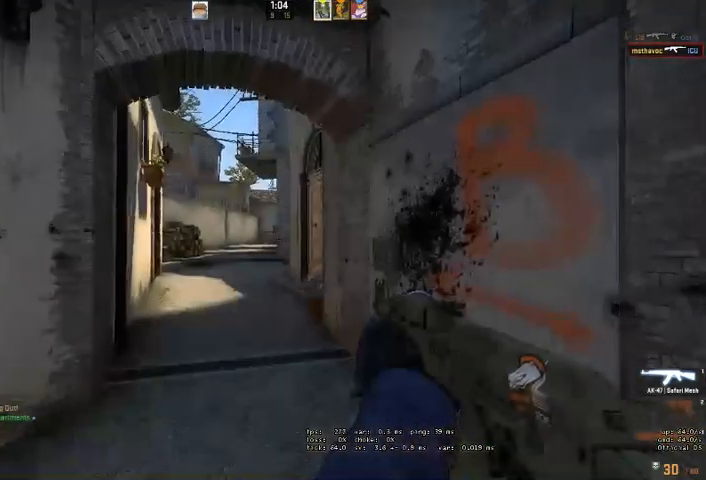
{"keys": ["shift", "w"], "mouse": [], "events": [[200, "d", "up"], [334, "d", "down"], [467, "d", "up"]]}